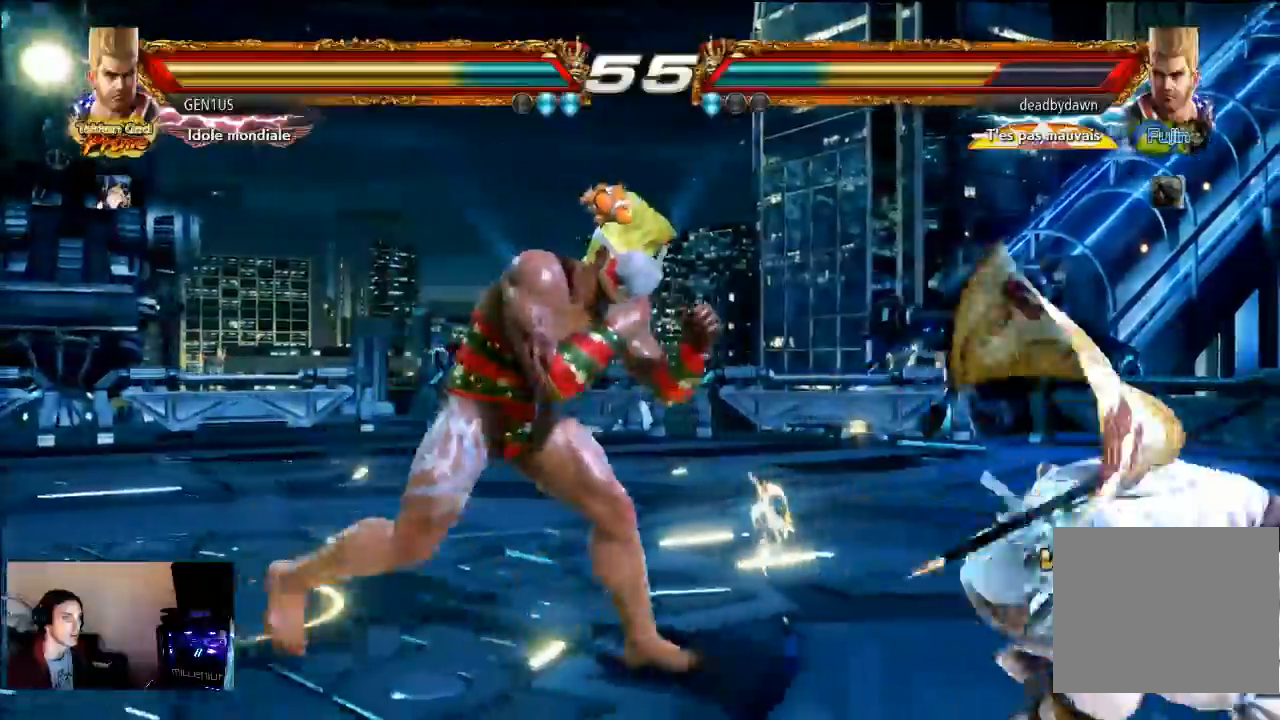
Gameplay with a controller (PlayStation layout); each line is a JSON object with the inputs held at the frame after it. "events" lists button and stick changes between this image and that frame as [ms after this image, input, new state], when the widget could be followed in between. Not read: CIRCLE L3 R3.
{"buttons": [], "left_stick": "center", "right_stick": "center", "events": [[50, "SQUARE", "down"], [150, "SQUARE", "up"], [233, "TRIANGLE", "down"], [350, "TRIANGLE", "up"]]}
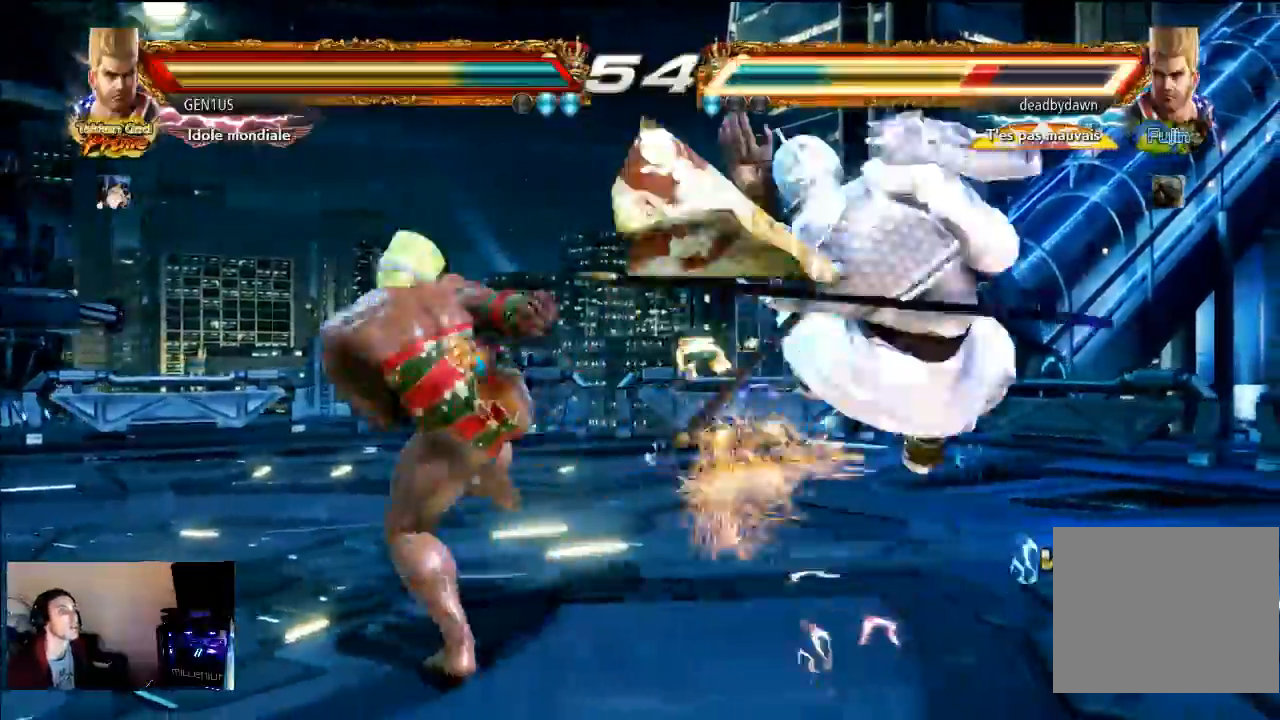
{"buttons": ["CROSS"], "left_stick": "center", "right_stick": "center", "events": [[183, "R2", "down"], [250, "R2", "up"], [283, "CROSS", "down"]]}
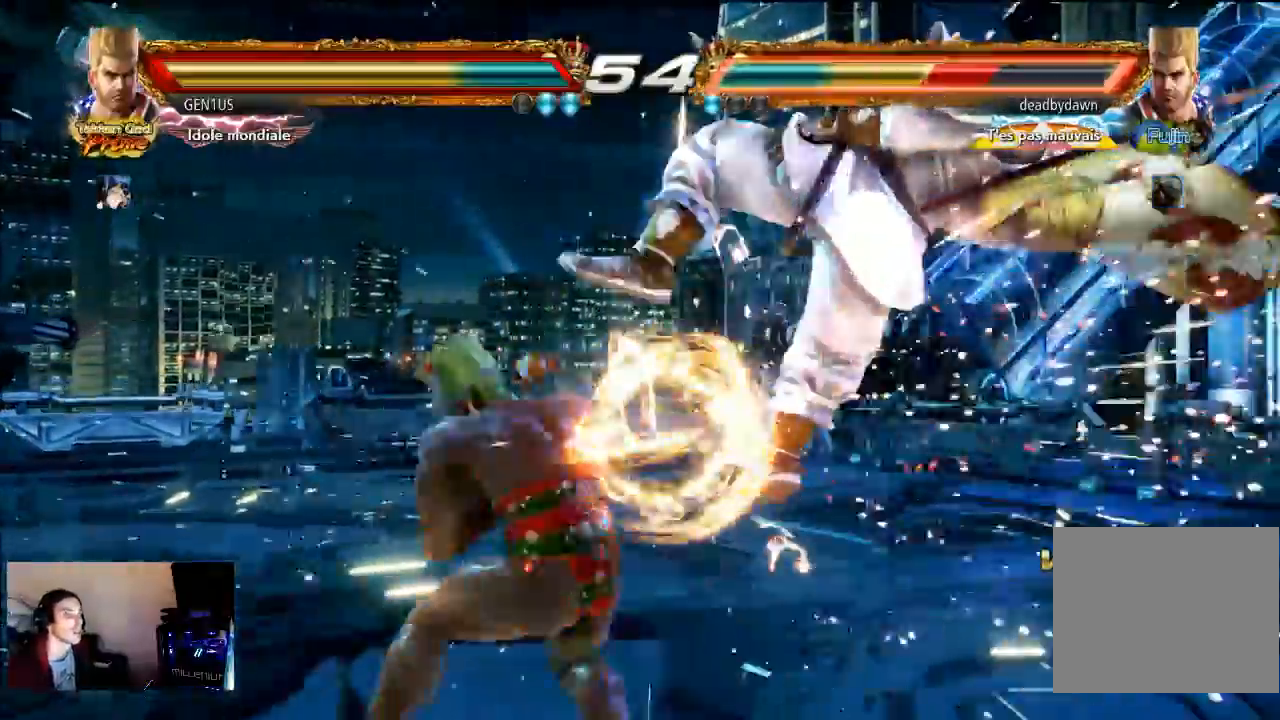
{"buttons": ["CROSS"], "left_stick": "center", "right_stick": "center", "events": []}
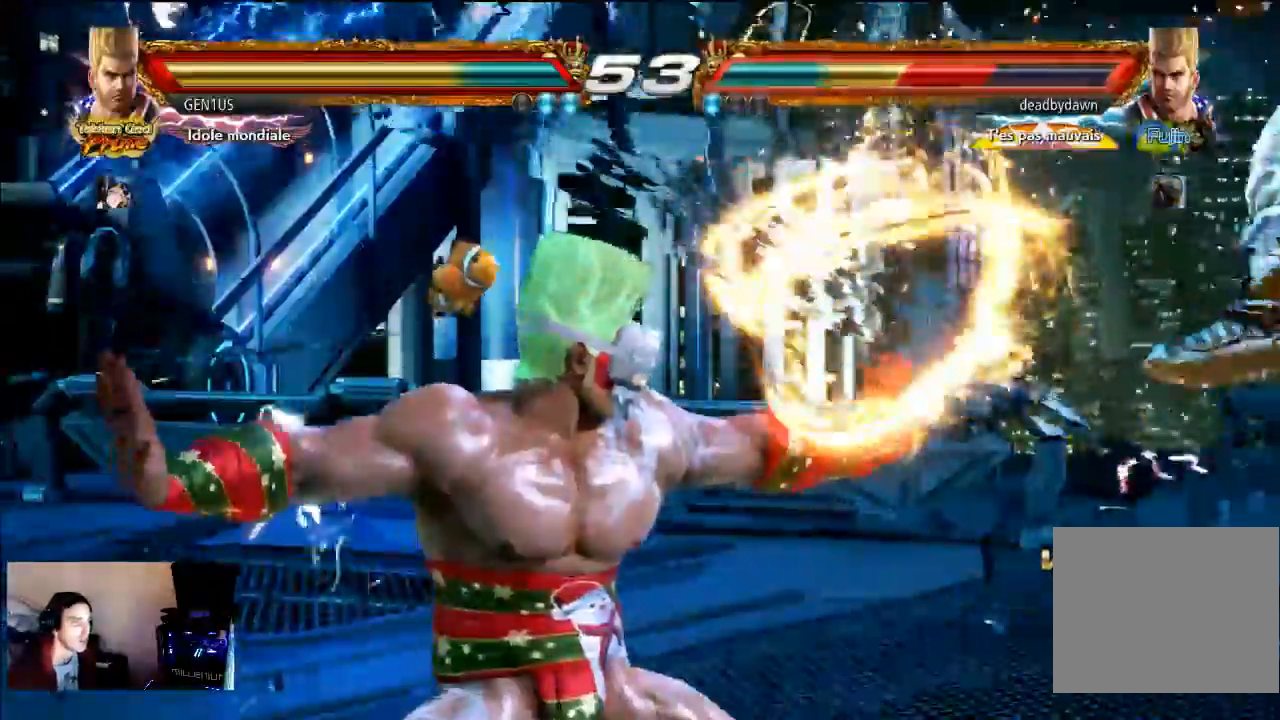
{"buttons": ["CROSS"], "left_stick": "center", "right_stick": "center", "events": []}
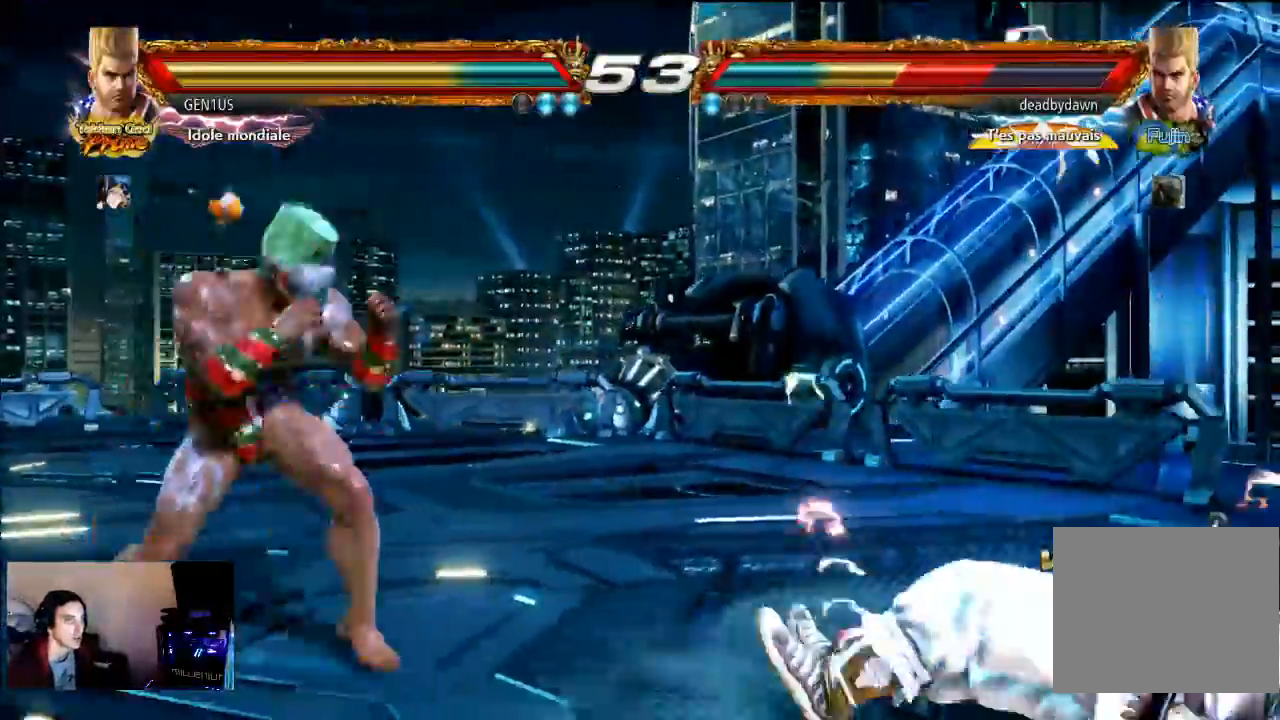
{"buttons": [], "left_stick": "center", "right_stick": "center", "events": [[150, "CROSS", "up"], [150, "SQUARE", "down"], [183, "TRIANGLE", "down"], [217, "CROSS", "down"], [283, "TRIANGLE", "up"], [500, "CROSS", "up"], [500, "SQUARE", "up"]]}
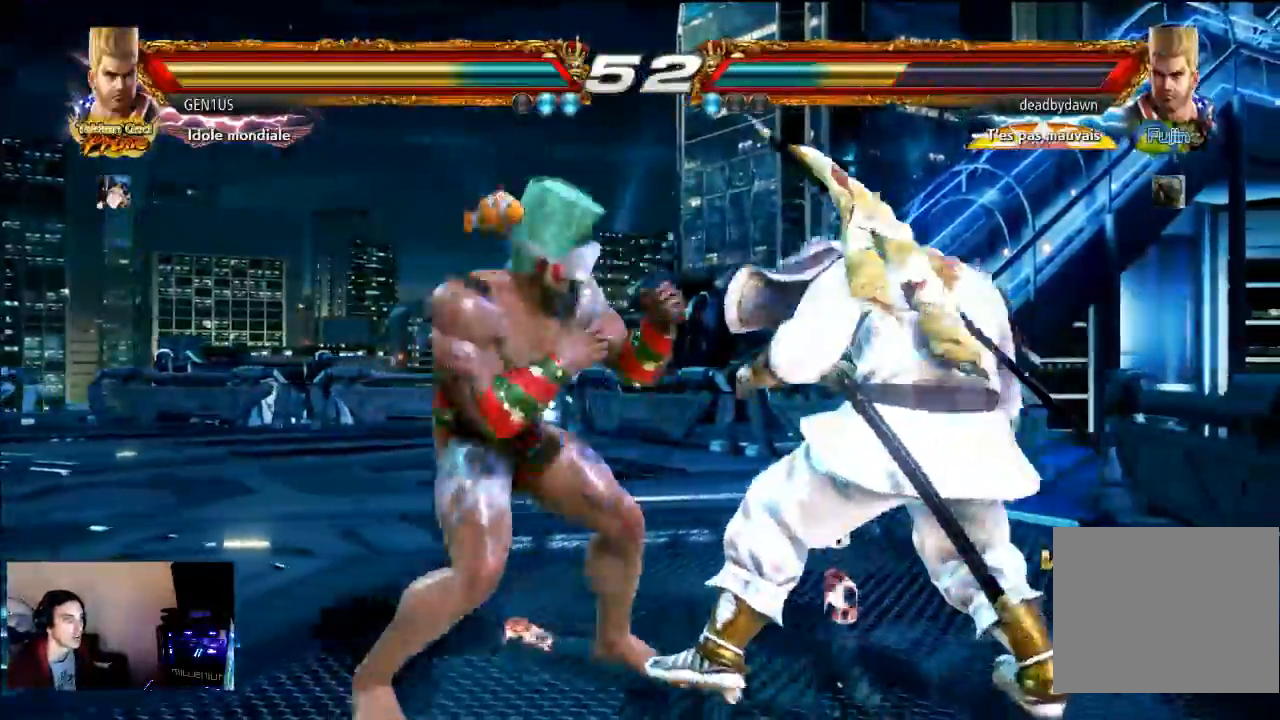
{"buttons": ["CROSS"], "left_stick": "center", "right_stick": "center", "events": [[217, "CROSS", "down"]]}
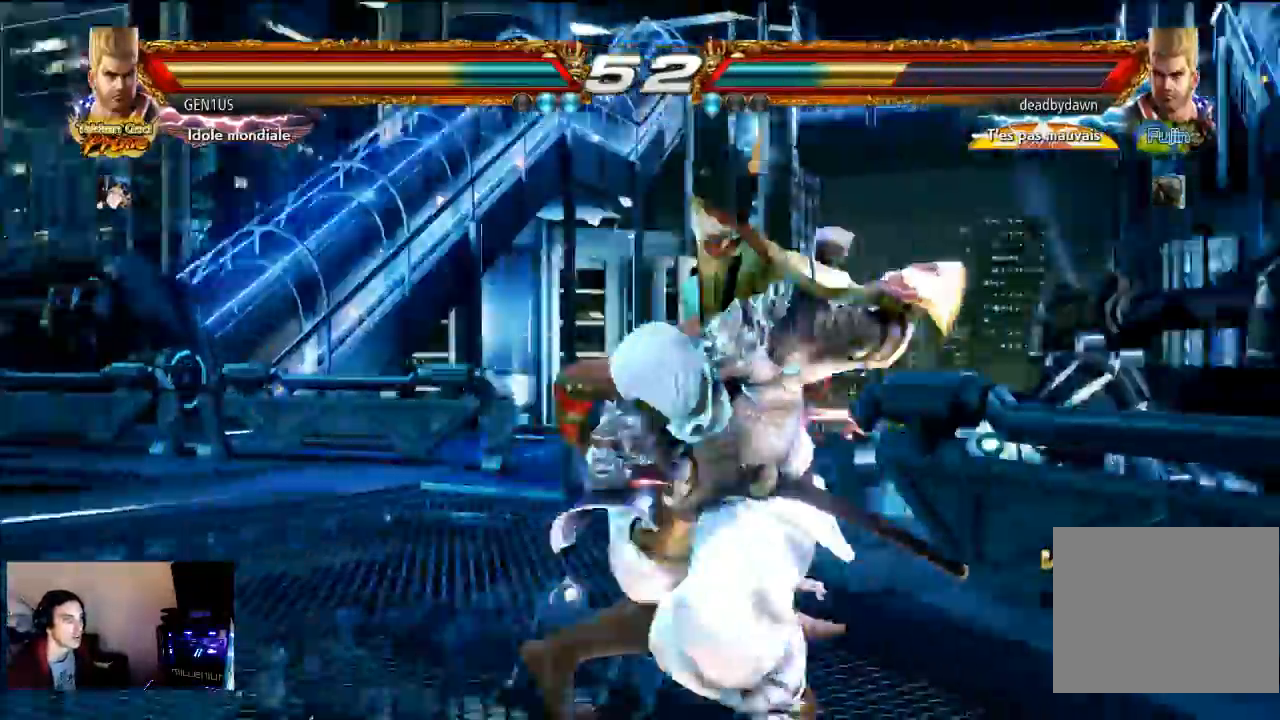
{"buttons": [], "left_stick": "center", "right_stick": "center", "events": [[467, "CROSS", "up"]]}
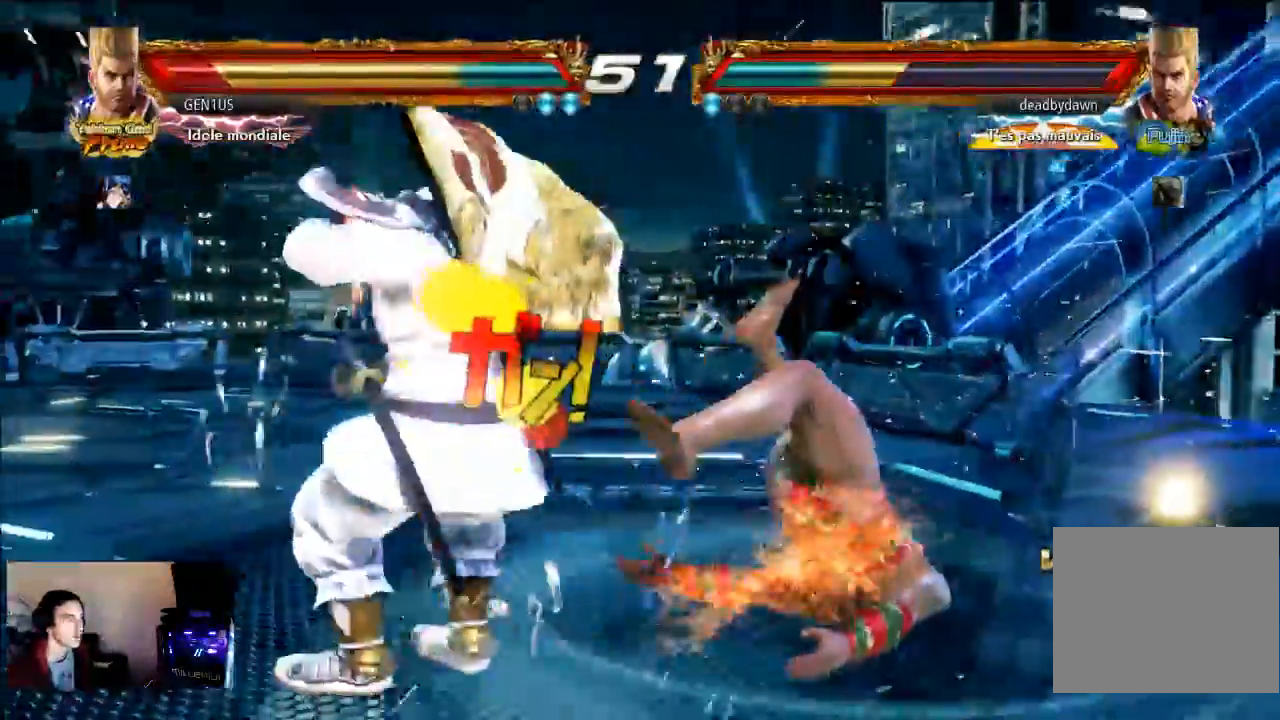
{"buttons": [], "left_stick": "center", "right_stick": "center", "events": [[83, "CROSS", "down"], [183, "CROSS", "up"]]}
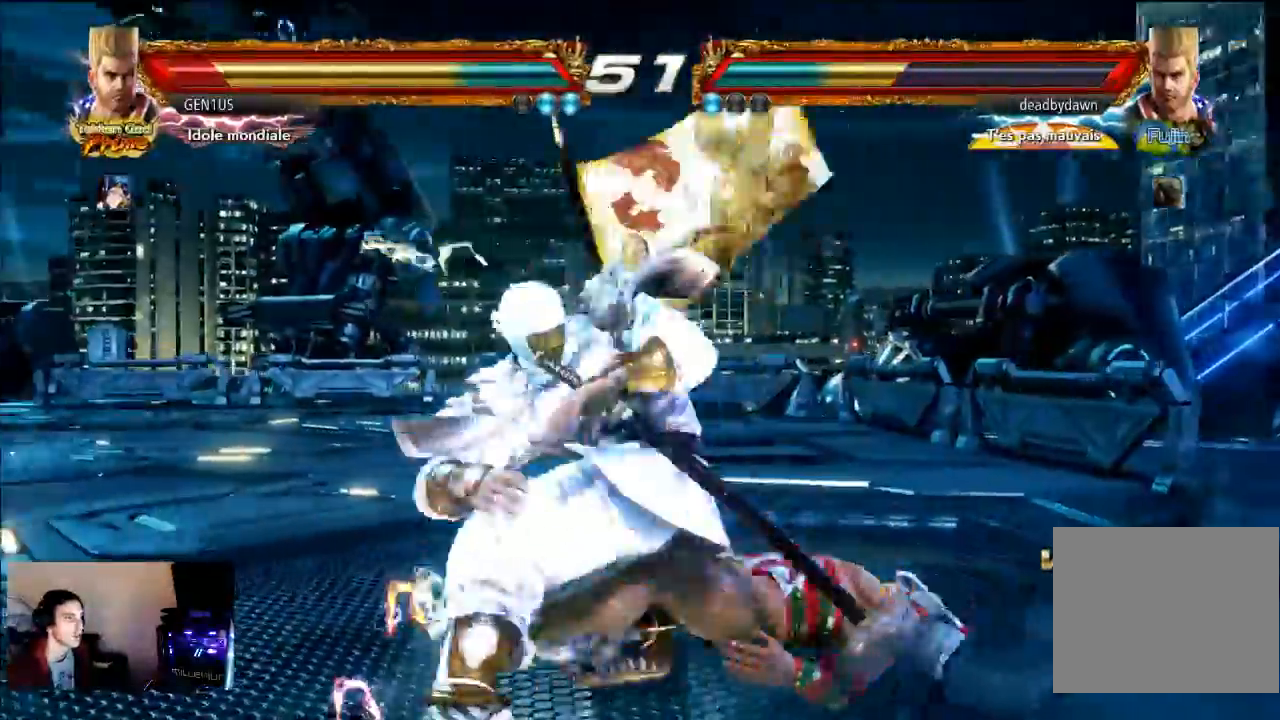
{"buttons": ["CROSS"], "left_stick": "center", "right_stick": "center", "events": [[167, "CROSS", "down"]]}
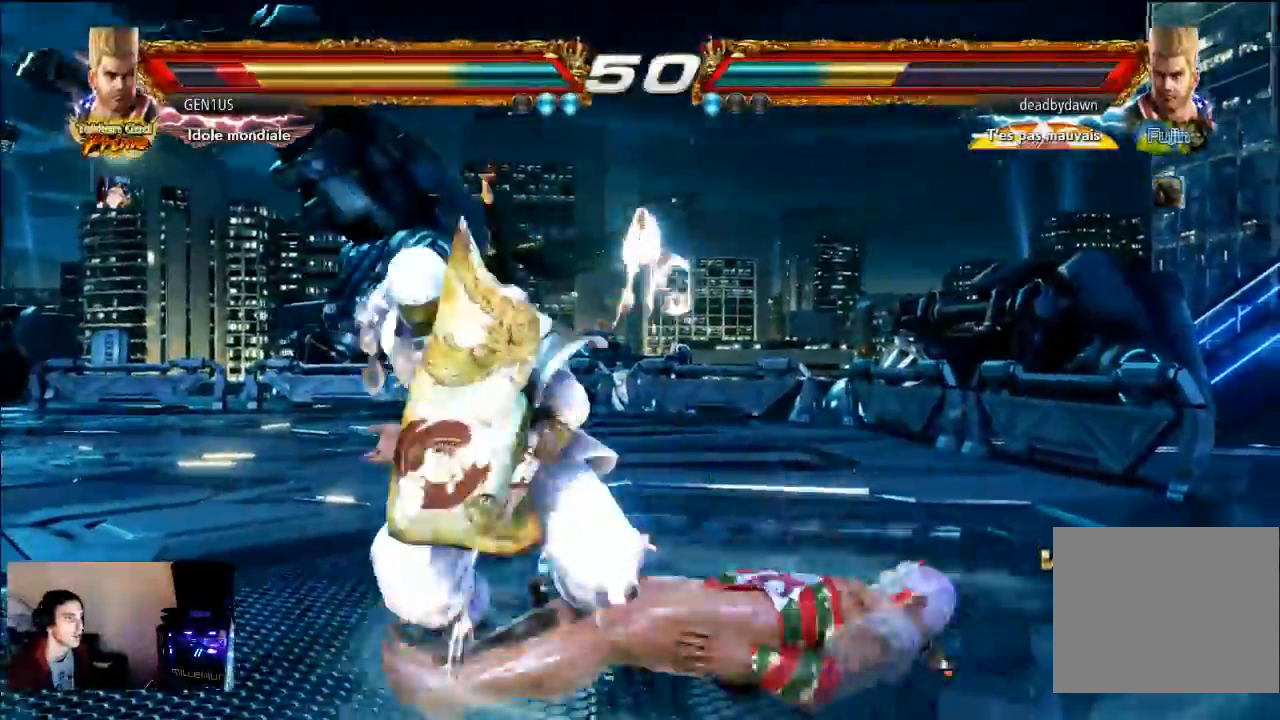
{"buttons": [], "left_stick": "center", "right_stick": "center", "events": [[467, "CROSS", "up"]]}
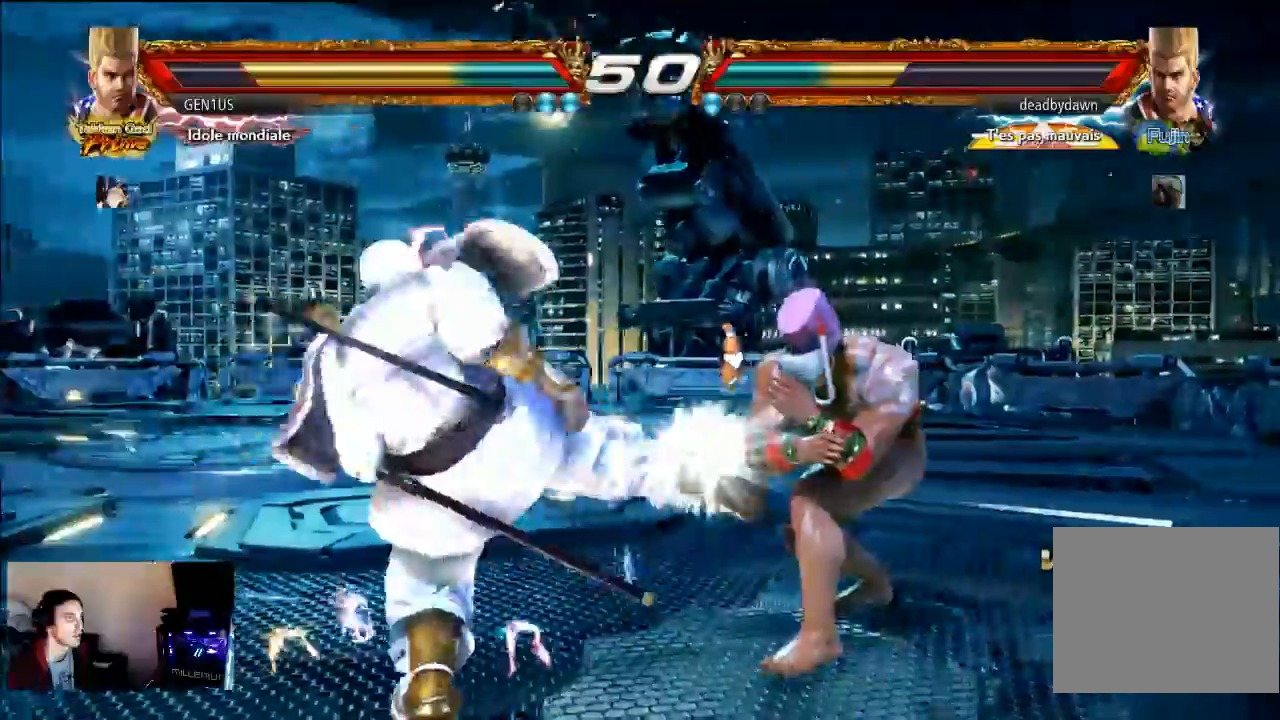
{"buttons": ["TRIANGLE"], "left_stick": "center", "right_stick": "center", "events": [[350, "TRIANGLE", "down"], [417, "TRIANGLE", "up"], [483, "TRIANGLE", "down"]]}
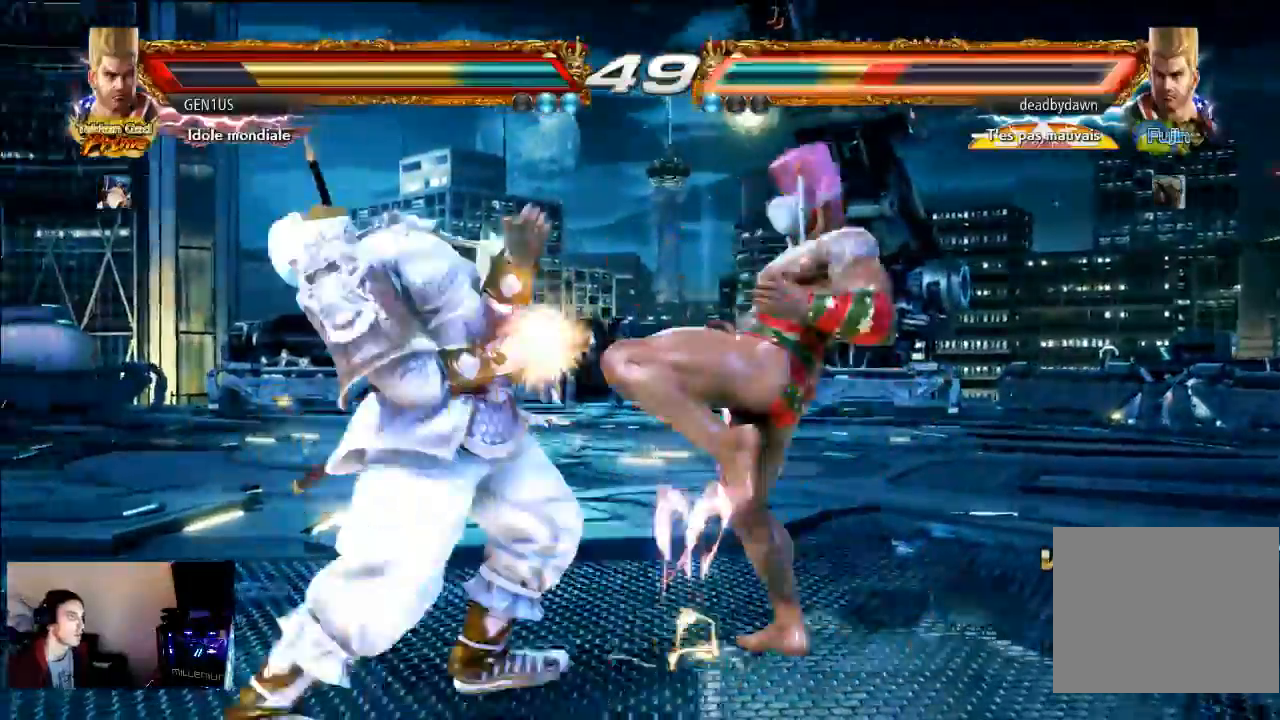
{"buttons": [], "left_stick": "center", "right_stick": "center", "events": [[83, "TRIANGLE", "up"], [167, "CROSS", "down"], [483, "CROSS", "up"]]}
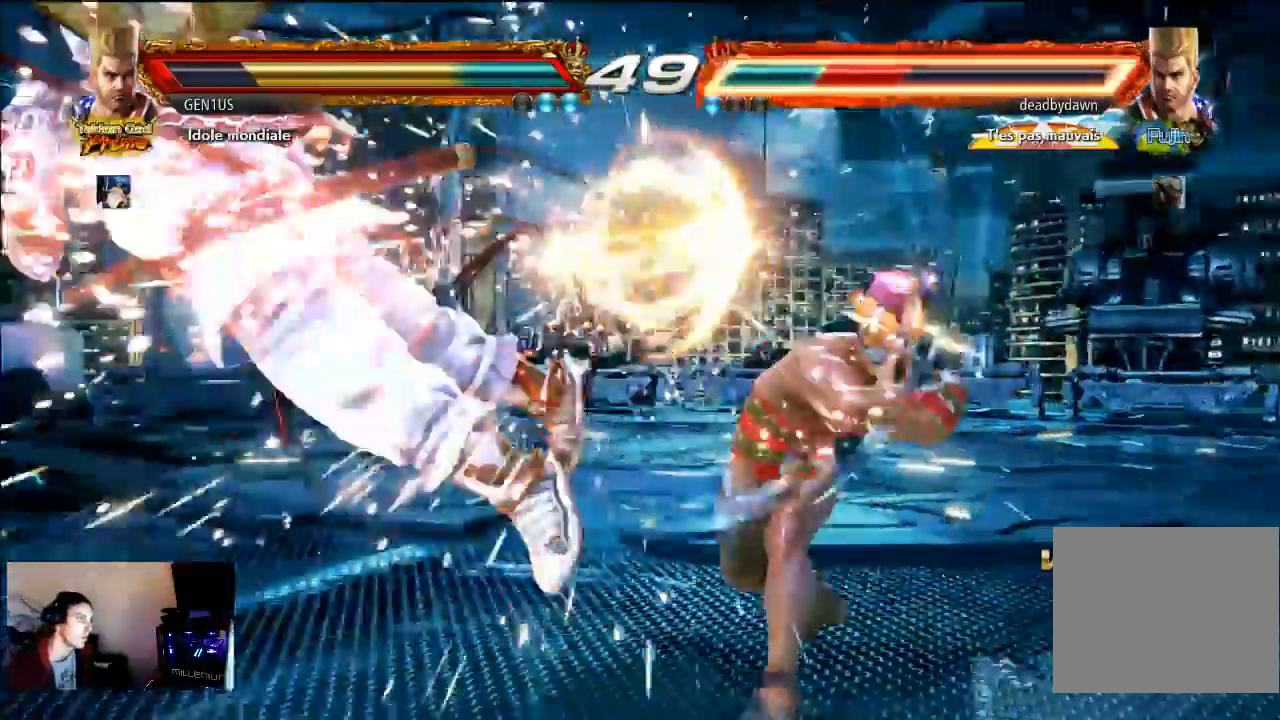
{"buttons": [], "left_stick": "center", "right_stick": "center", "events": []}
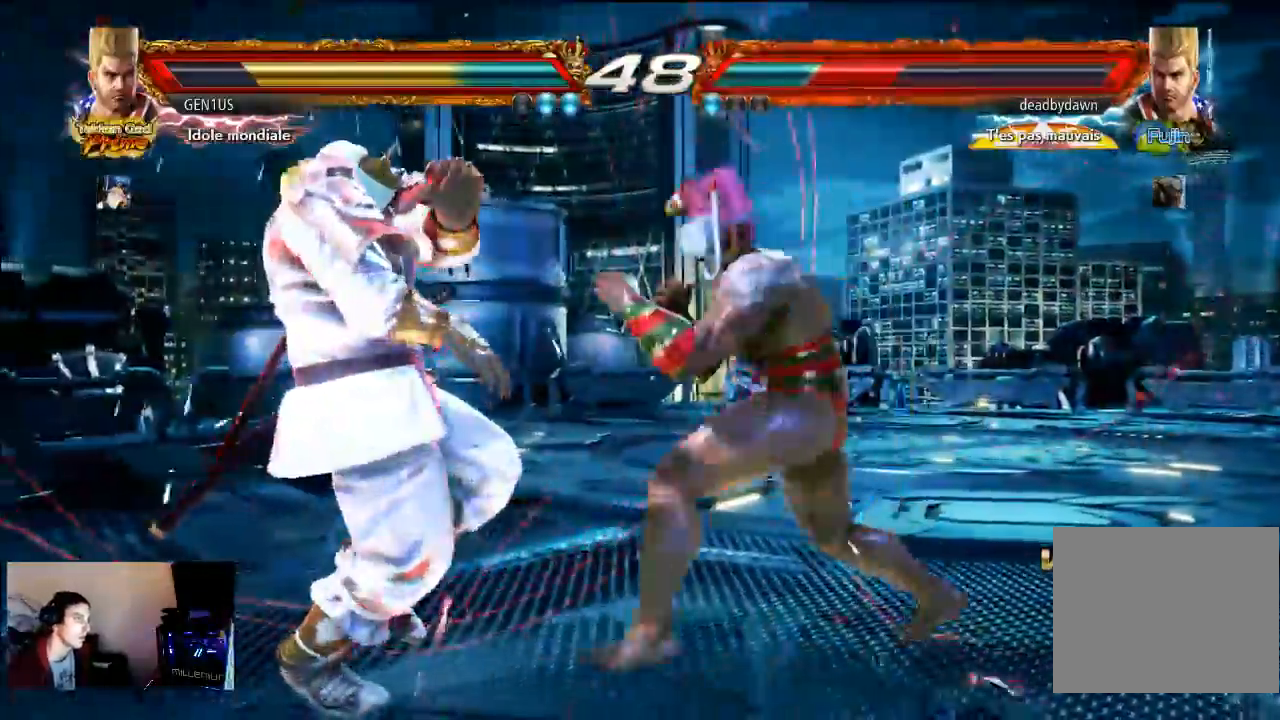
{"buttons": [], "left_stick": "center", "right_stick": "center", "events": []}
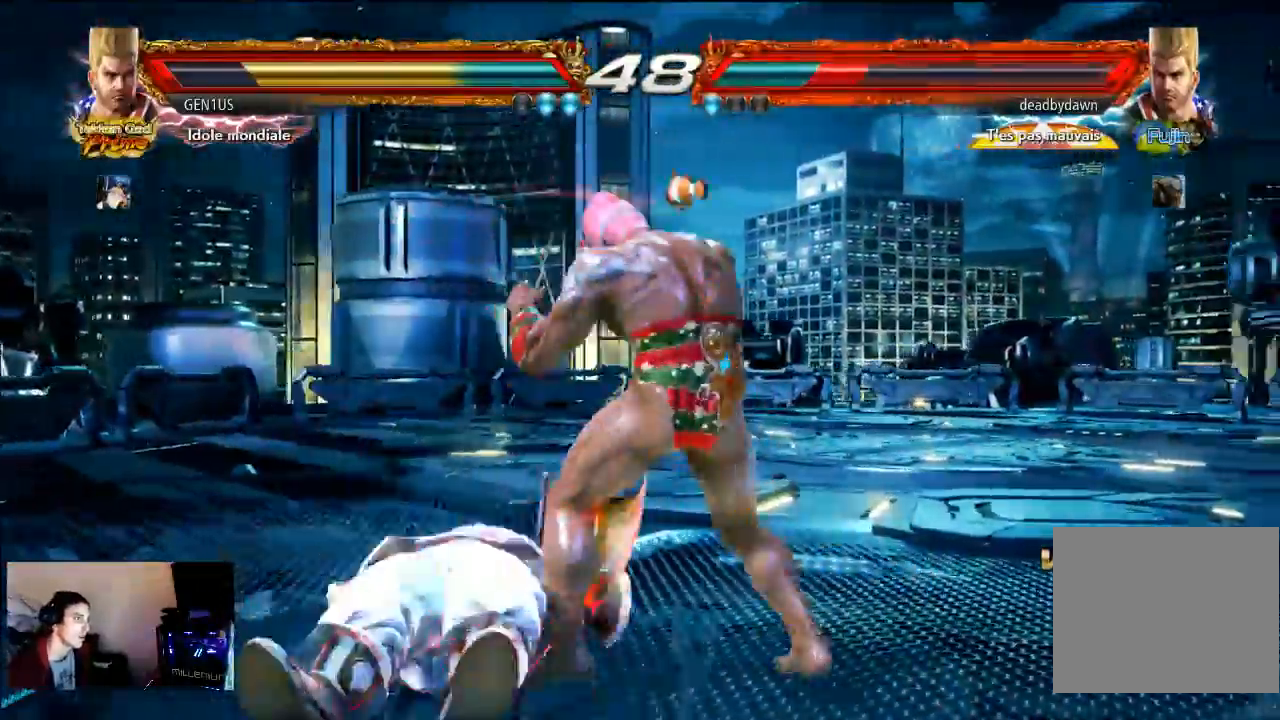
{"buttons": [], "left_stick": "center", "right_stick": "center", "events": []}
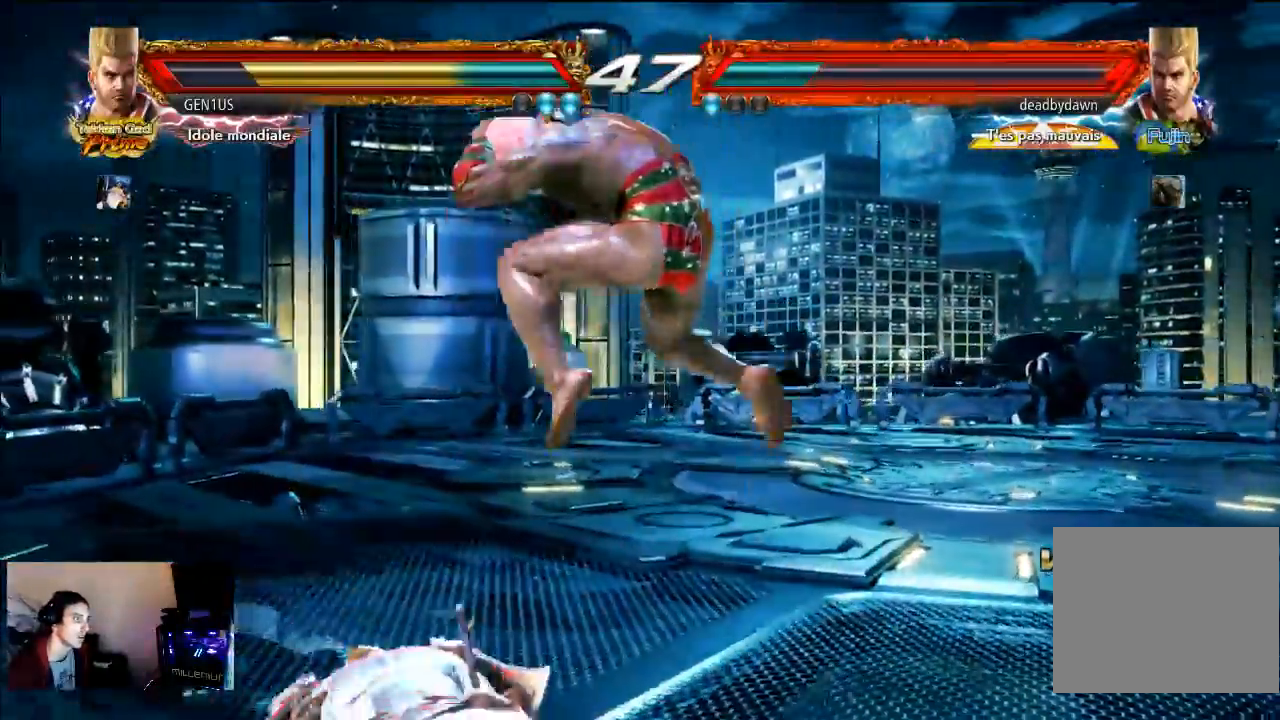
{"buttons": [], "left_stick": "center", "right_stick": "center", "events": []}
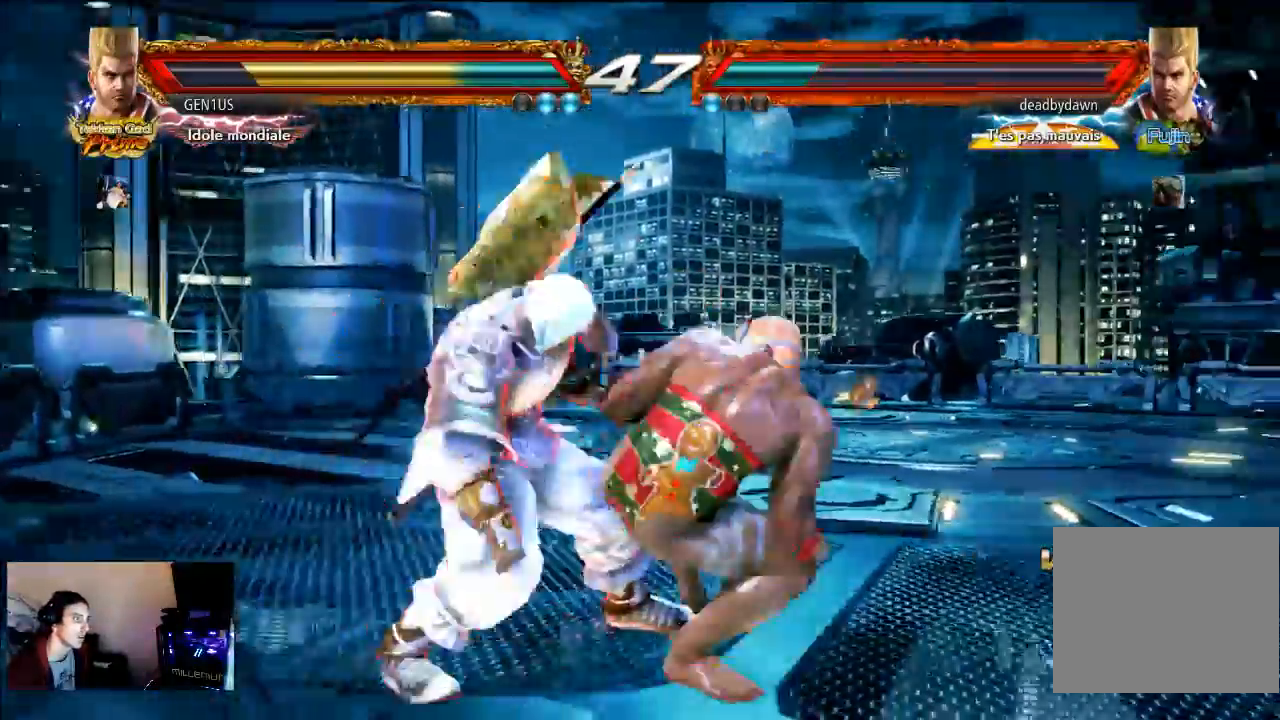
{"buttons": [], "left_stick": "center", "right_stick": "center", "events": []}
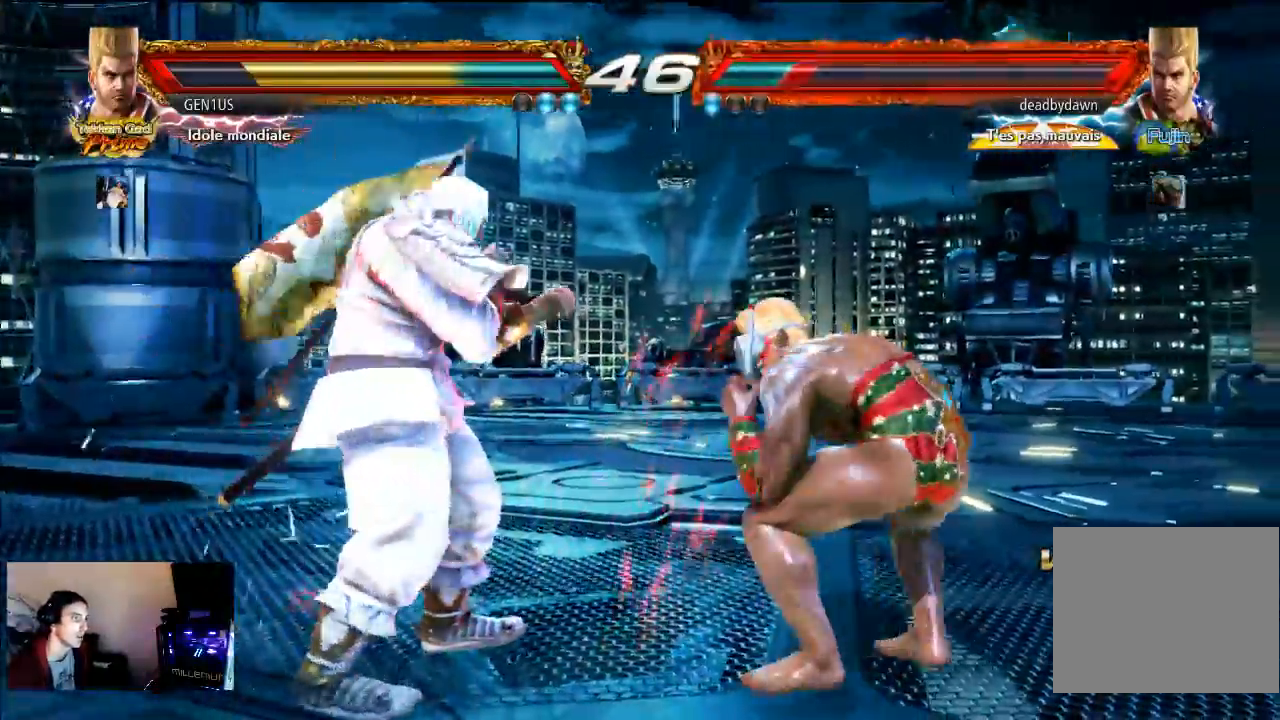
{"buttons": [], "left_stick": "center", "right_stick": "center", "events": []}
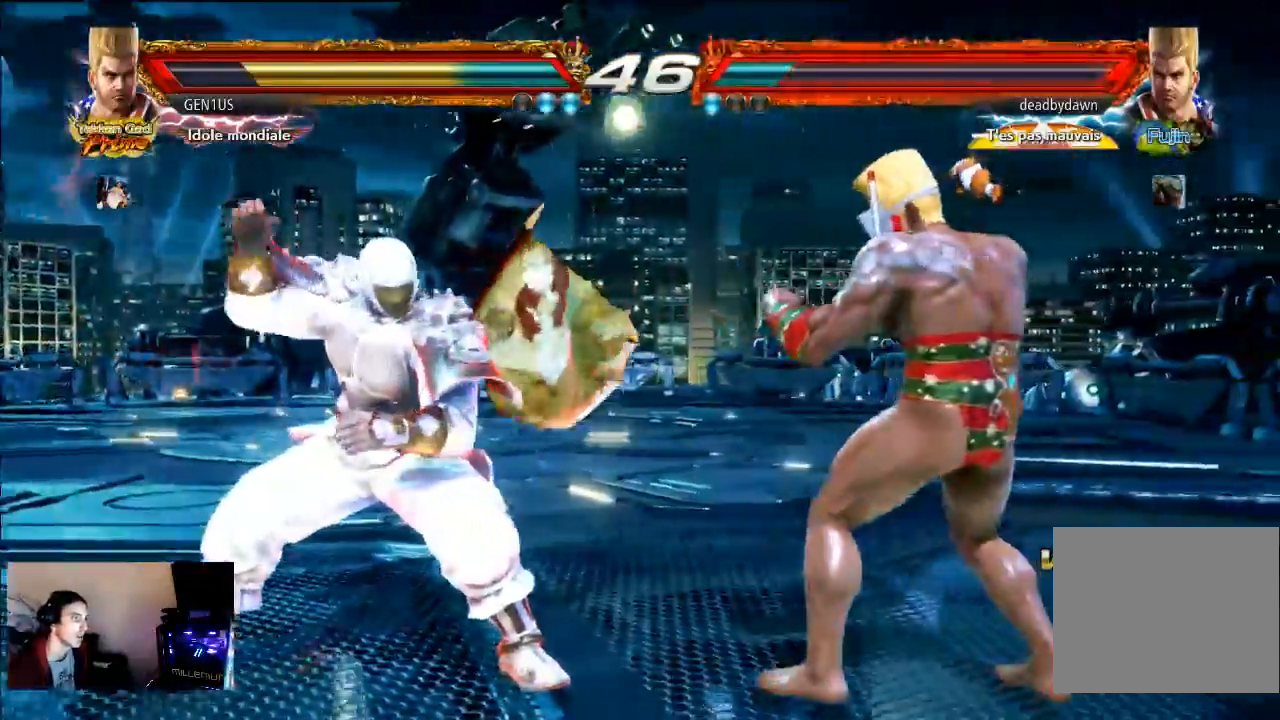
{"buttons": [], "left_stick": "center", "right_stick": "center", "events": [[17, "CROSS", "down"], [117, "CROSS", "up"], [150, "SQUARE", "down"], [283, "SQUARE", "up"]]}
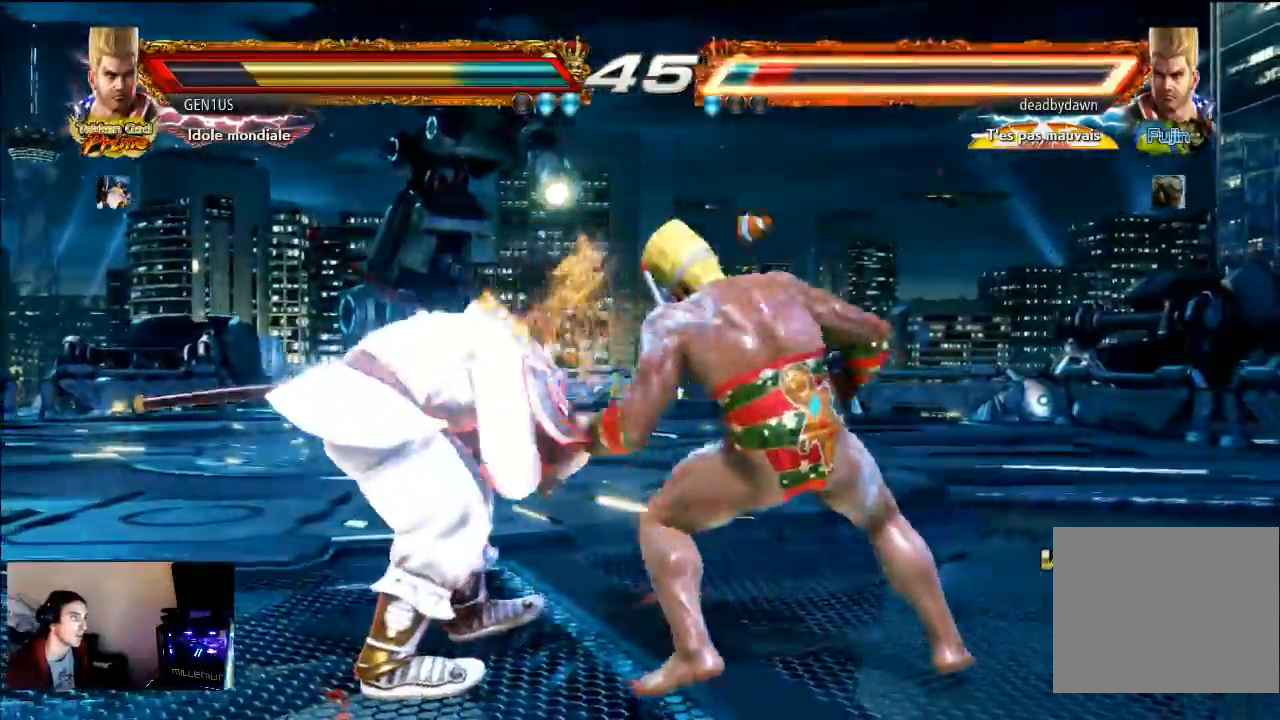
{"buttons": [], "left_stick": "center", "right_stick": "center", "events": []}
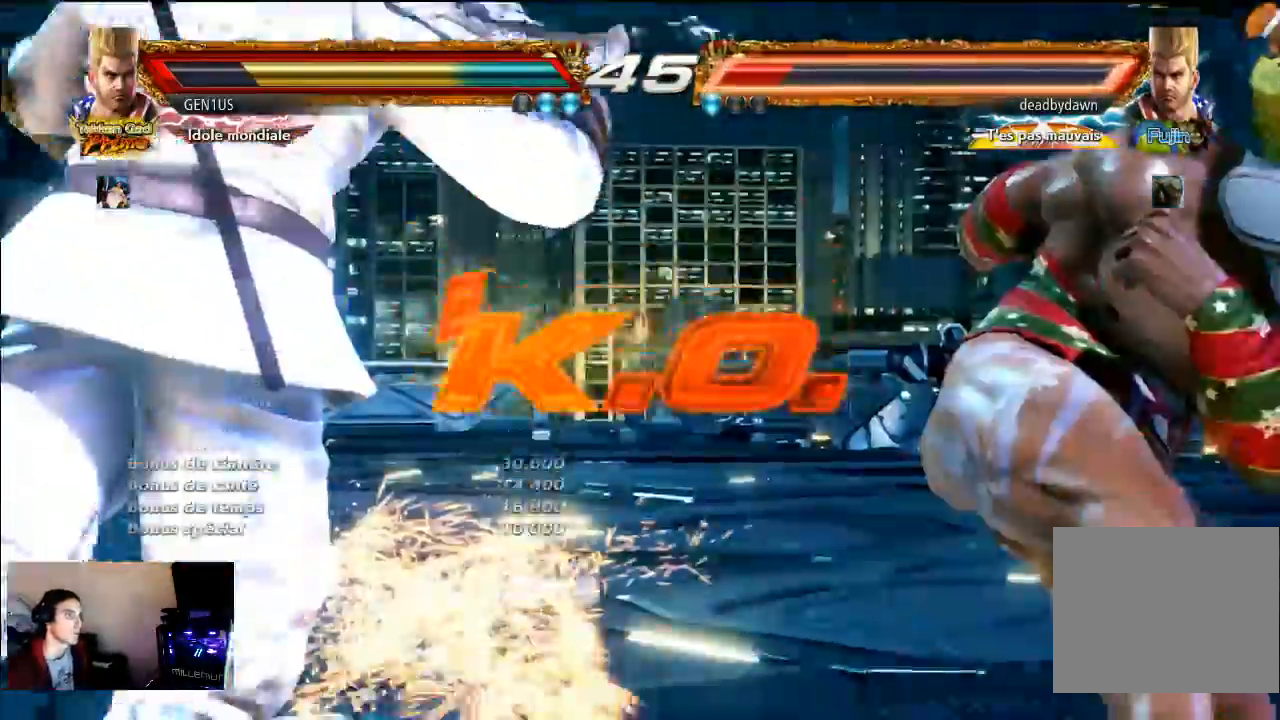
{"buttons": [], "left_stick": "center", "right_stick": "center", "events": []}
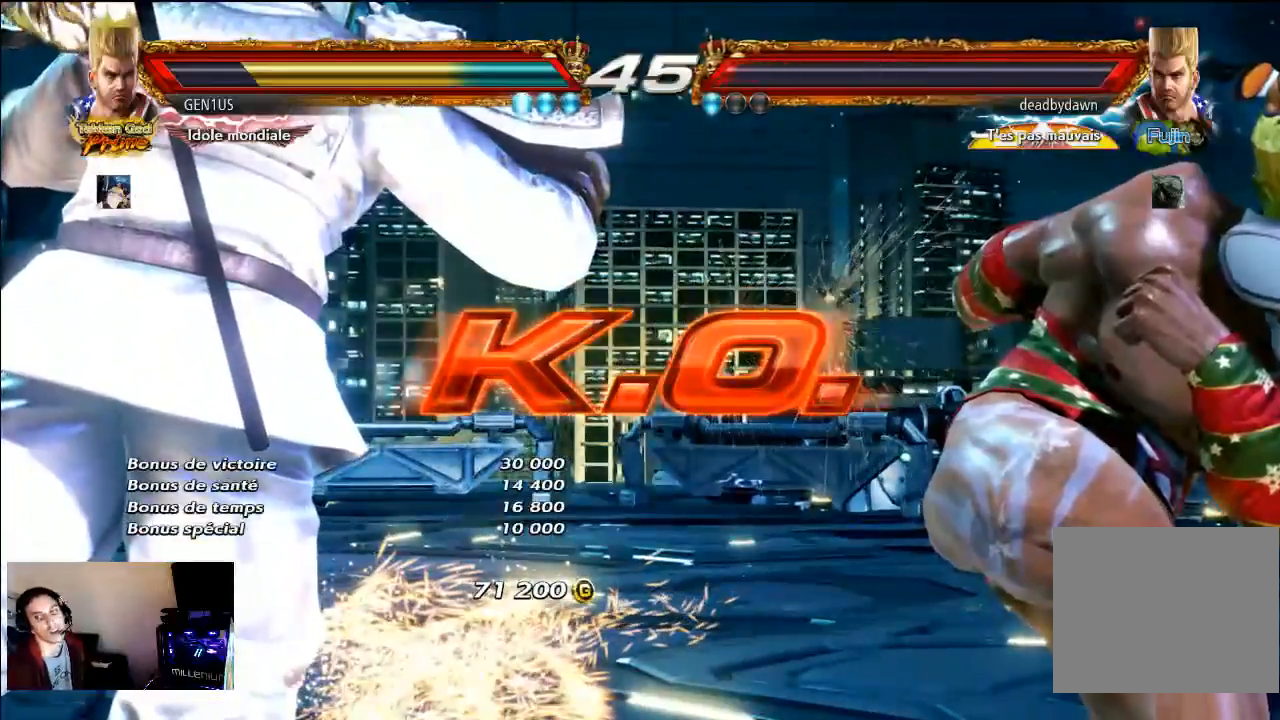
{"buttons": [], "left_stick": "center", "right_stick": "center", "events": []}
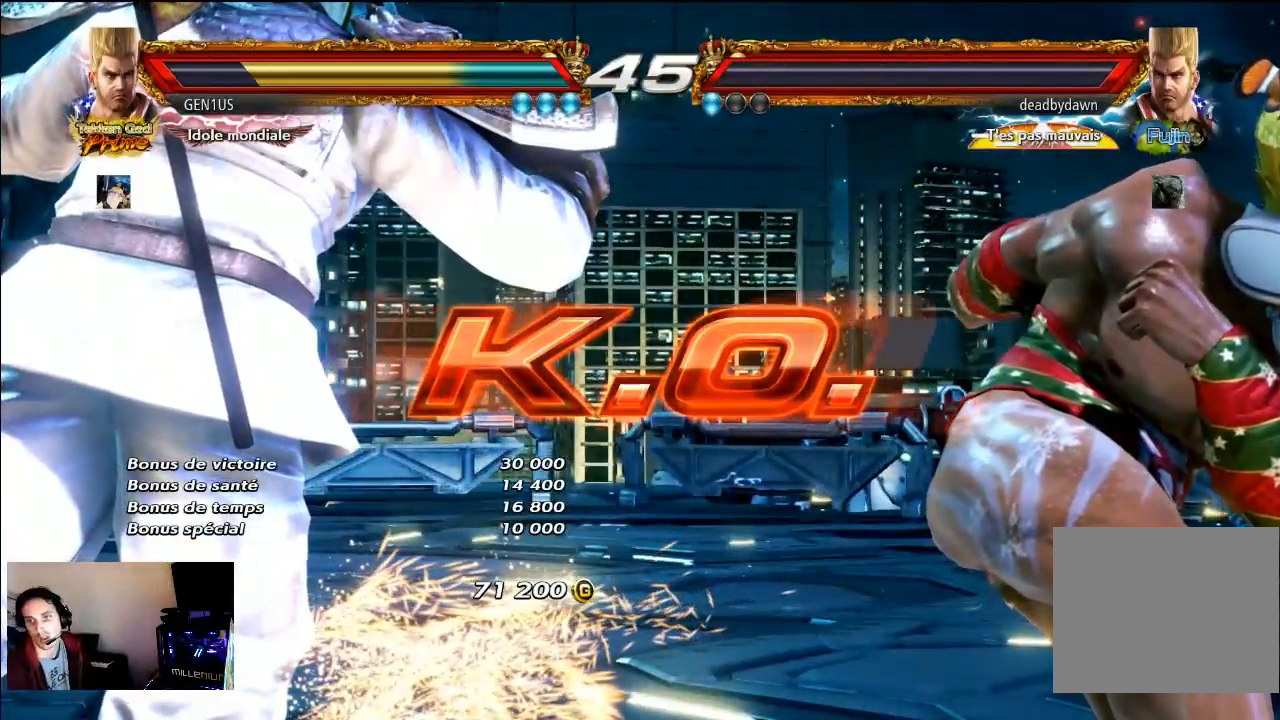
{"buttons": [], "left_stick": "center", "right_stick": "center", "events": []}
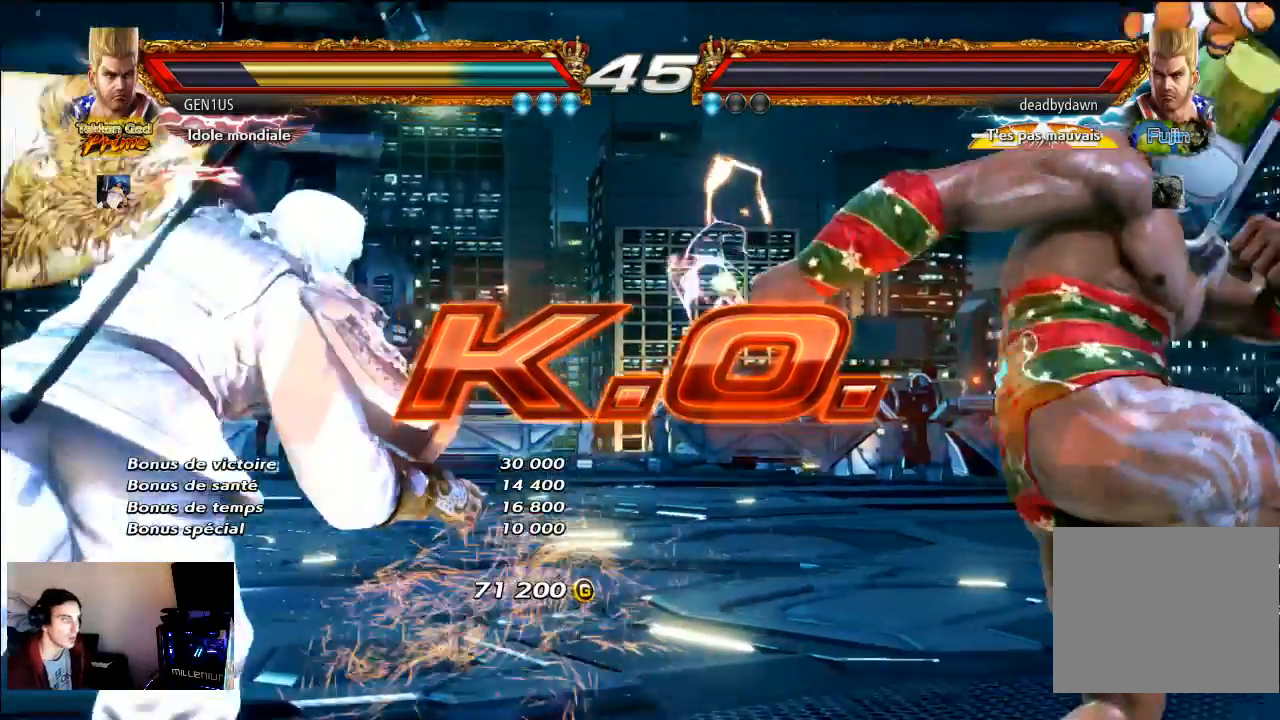
{"buttons": [], "left_stick": "center", "right_stick": "center", "events": []}
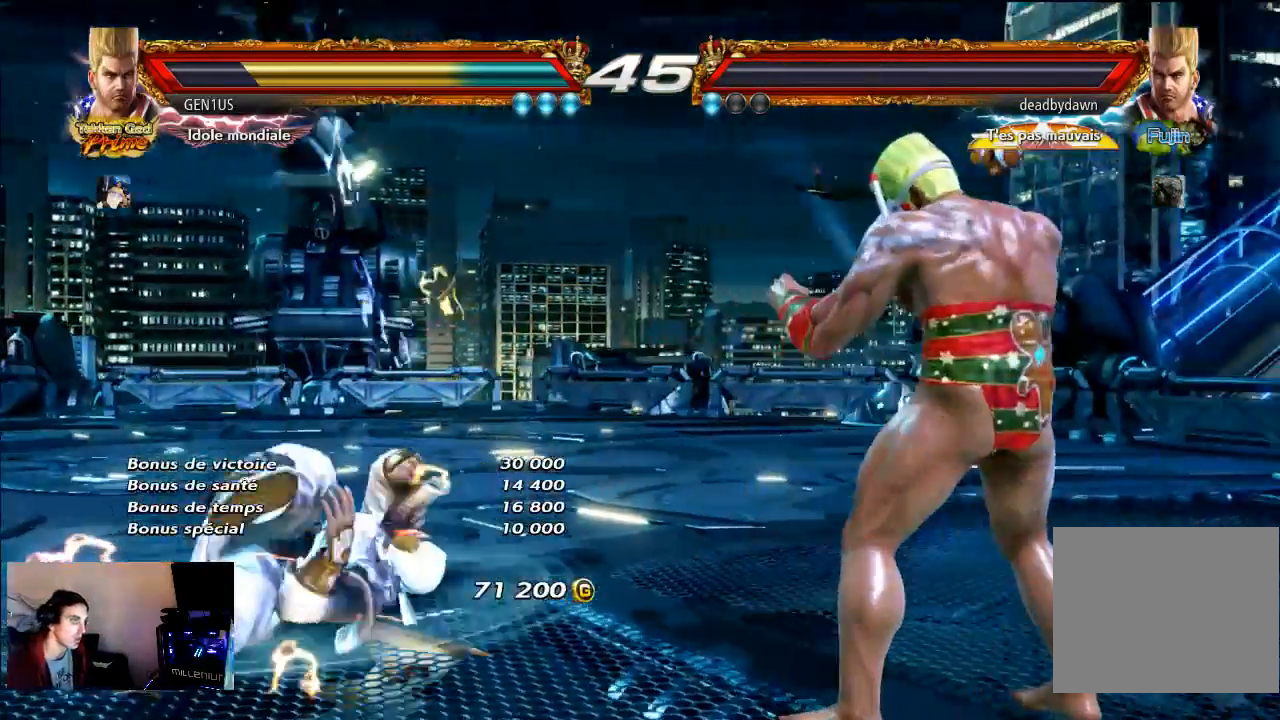
{"buttons": [], "left_stick": "center", "right_stick": "center", "events": []}
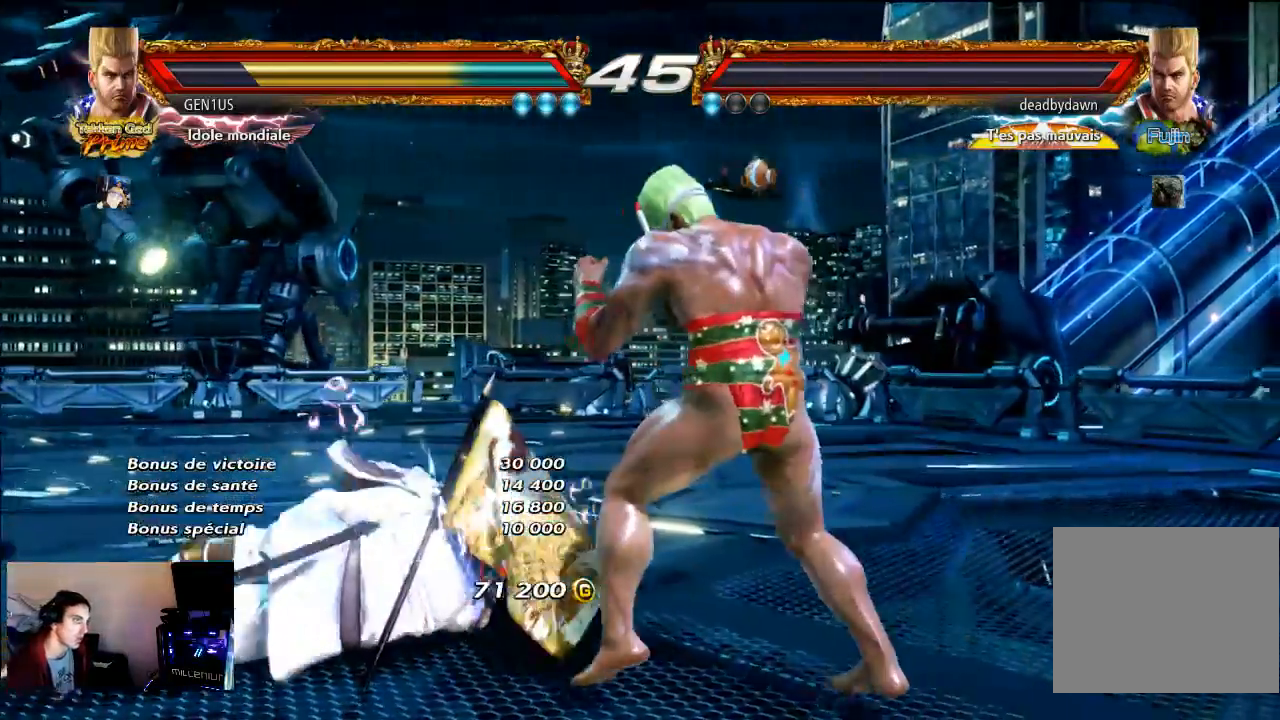
{"buttons": [], "left_stick": "center", "right_stick": "center", "events": [[183, "SQUARE", "down"], [317, "SQUARE", "up"]]}
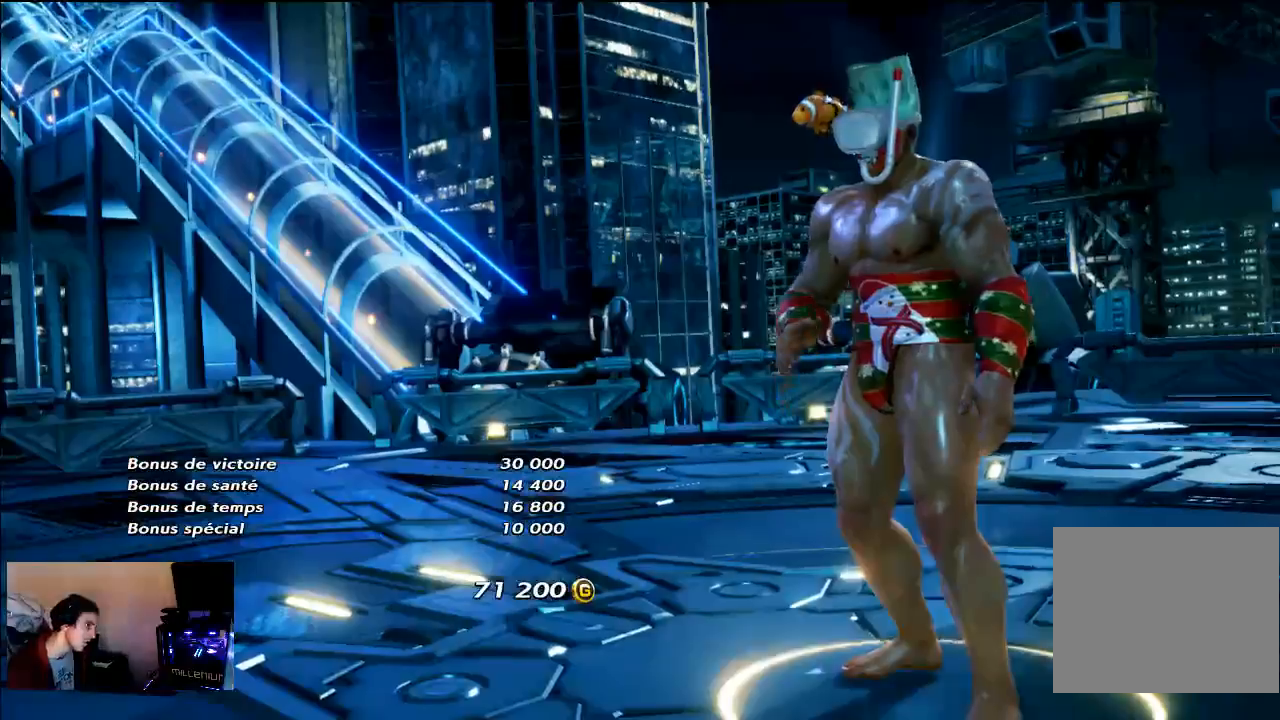
{"buttons": ["START"], "left_stick": "center", "right_stick": "center", "events": [[50, "START", "down"], [150, "START", "up"], [233, "START", "down"], [300, "START", "up"], [383, "START", "down"], [483, "START", "up"], [500, "START", "down"]]}
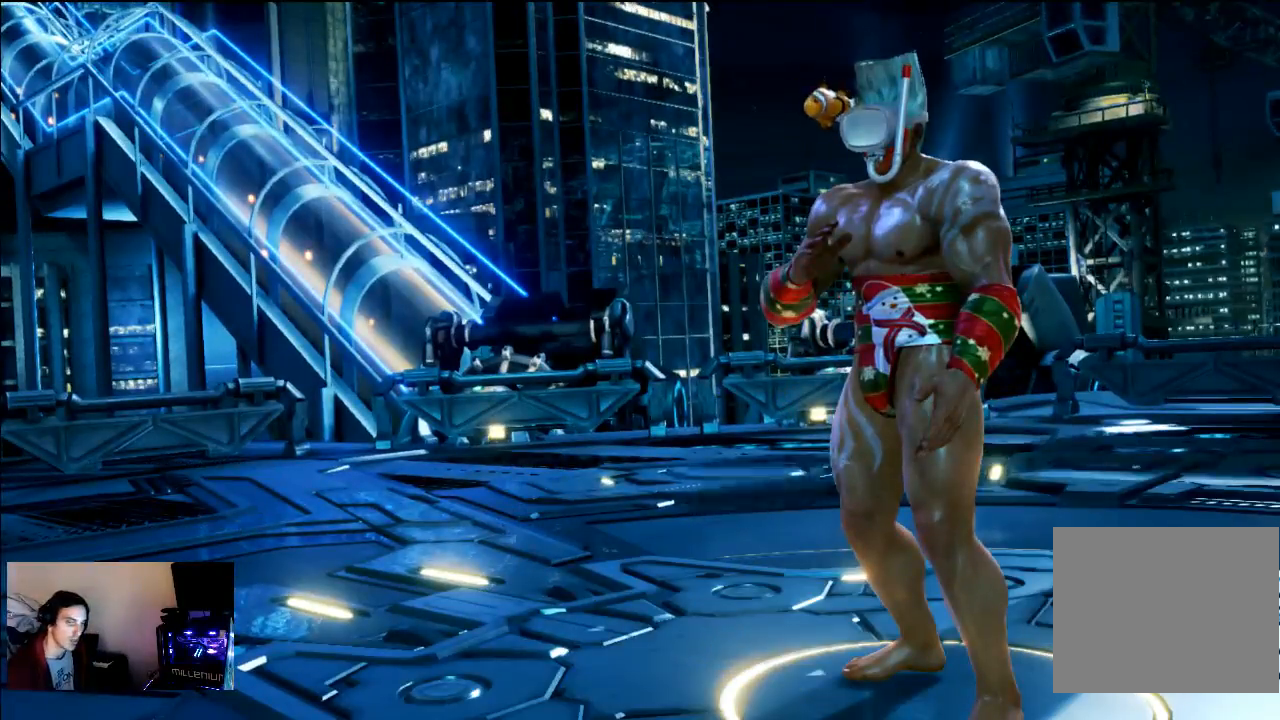
{"buttons": [], "left_stick": "center", "right_stick": "center", "events": [[17, "START", "up"], [33, "START", "down"], [183, "START", "up"]]}
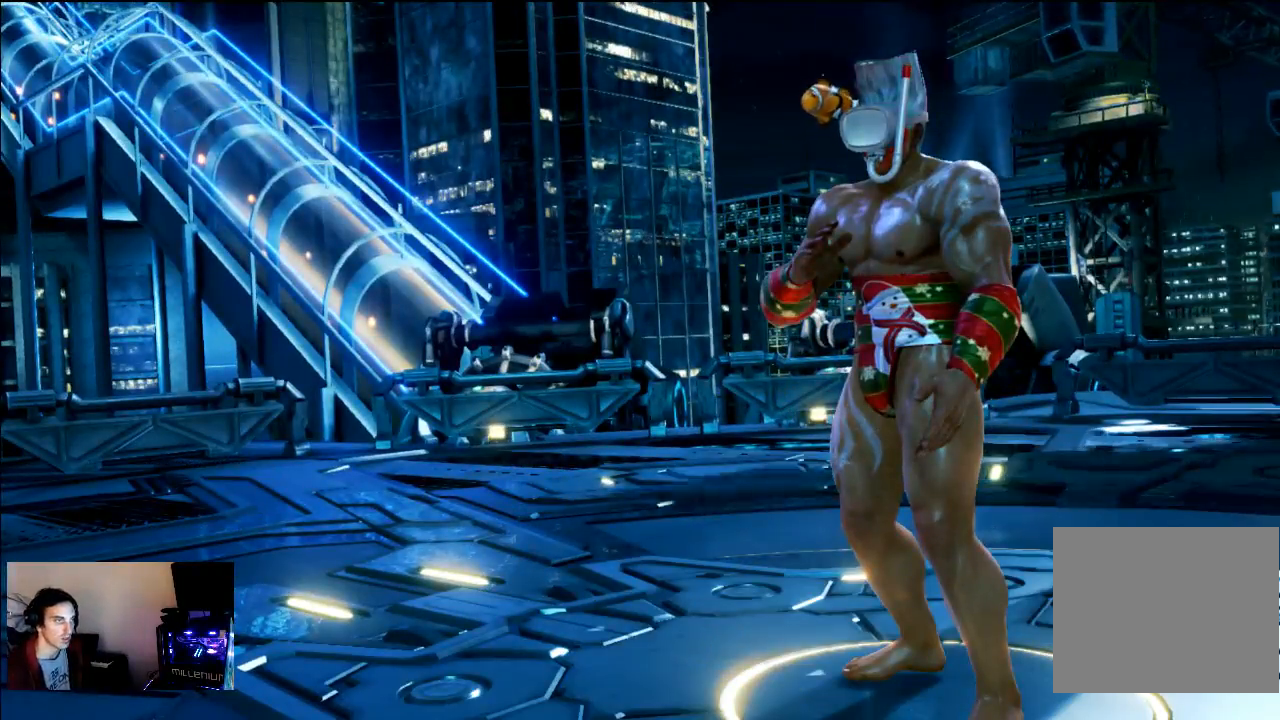
{"buttons": [], "left_stick": "center", "right_stick": "center", "events": []}
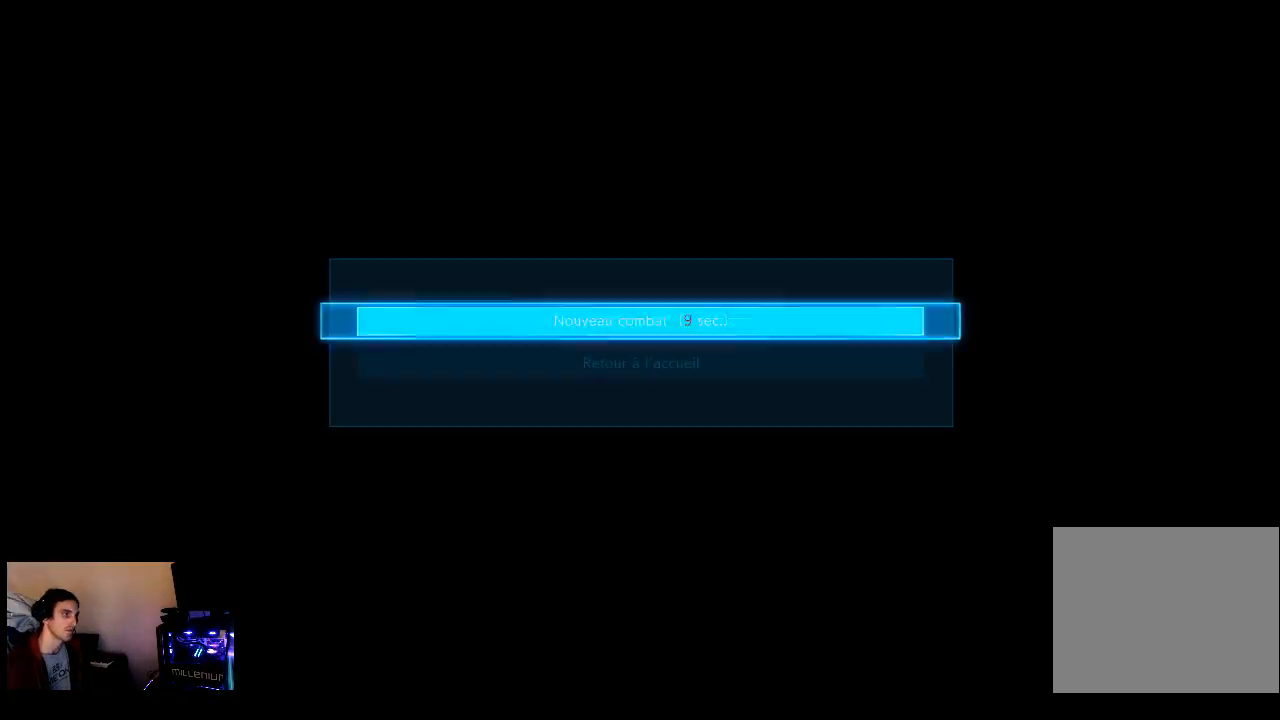
{"buttons": [], "left_stick": "center", "right_stick": "center", "events": []}